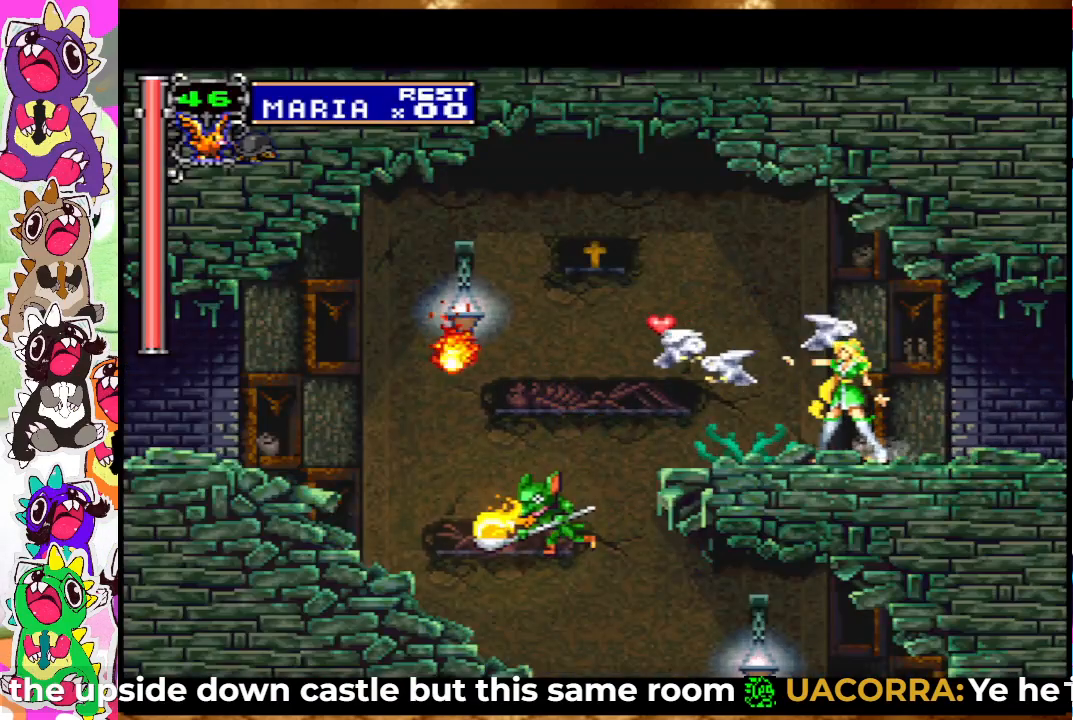
Gameplay with a controller (PlayStation layout); each line is a JSON object with the inputs held at the frame after it. "events" lists button and stick changes between this image and that frame as [ms after this image, input, new state], when the widget could be followed in between. Not read: L3 R3.
{"buttons": ["SQUARE", "DPAD_DOWN"], "left_stick": "center", "right_stick": "center", "events": [[50, "SQUARE", "up"], [83, "SQUARE", "down"], [100, "DPAD_DOWN", "down"], [150, "SQUARE", "up"], [233, "SQUARE", "down"], [267, "SQUARE", "up"], [350, "SQUARE", "down"], [383, "SQUARE", "up"], [450, "SQUARE", "down"]]}
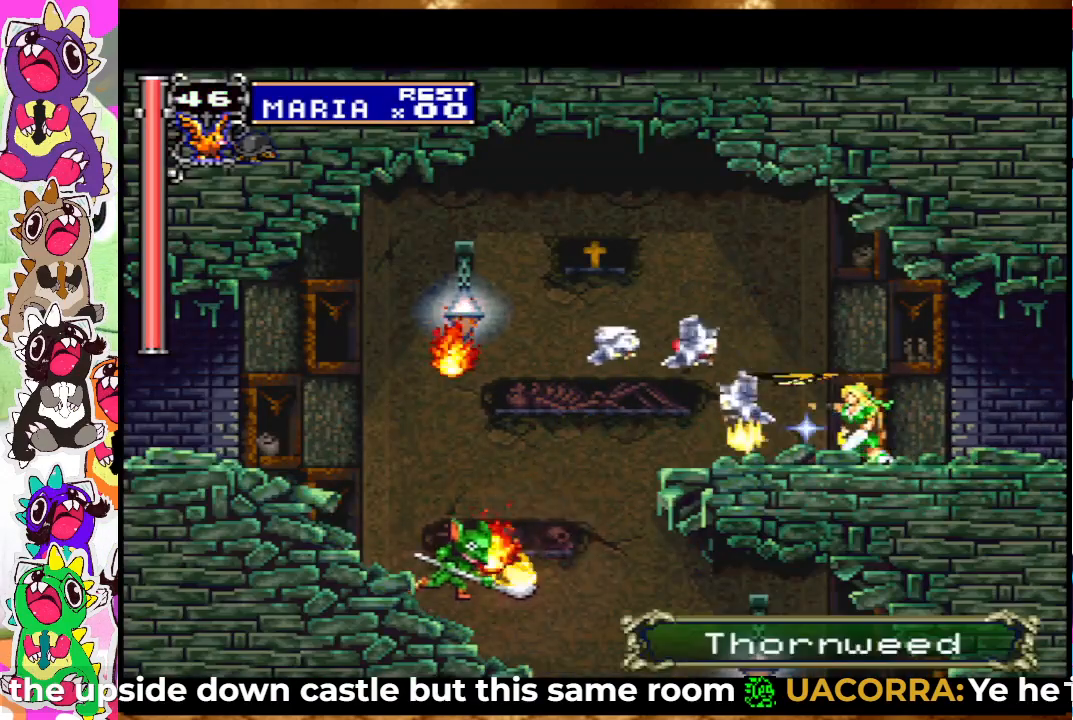
{"buttons": [], "left_stick": "center", "right_stick": "center", "events": [[17, "SQUARE", "up"], [33, "DPAD_DOWN", "up"], [50, "SQUARE", "down"], [100, "DPAD_LEFT", "down"], [117, "SQUARE", "up"], [333, "DPAD_LEFT", "up"], [383, "SQUARE", "down"], [467, "SQUARE", "up"]]}
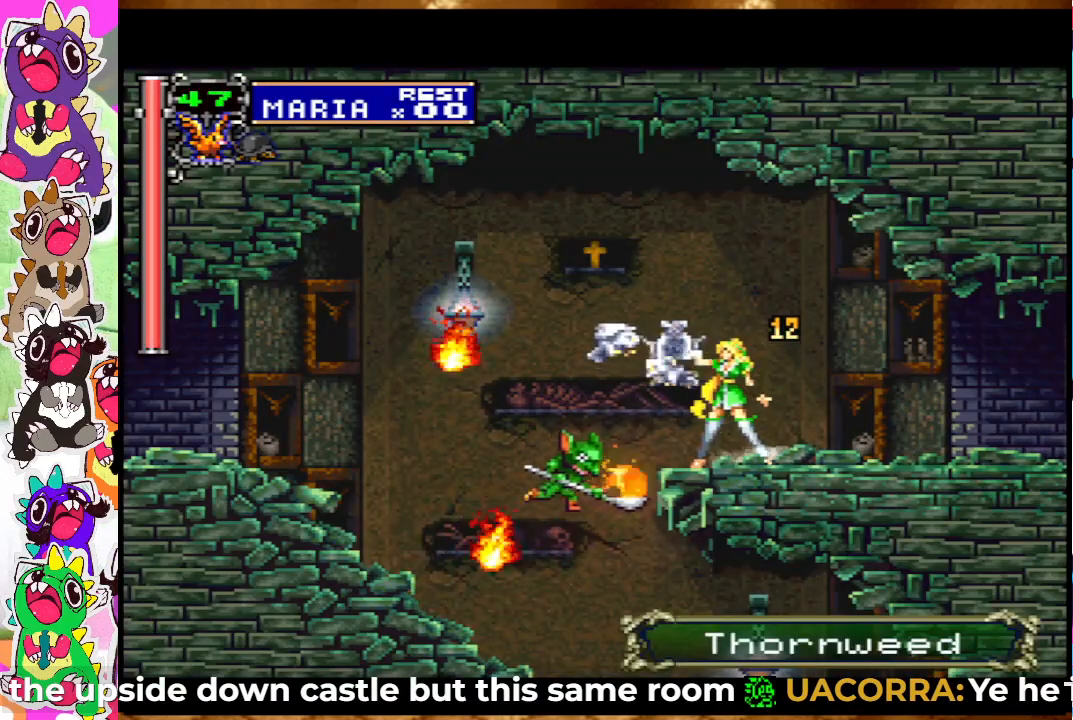
{"buttons": [], "left_stick": "center", "right_stick": "center", "events": [[67, "SQUARE", "down"], [83, "SQUARE", "up"], [150, "SQUARE", "down"], [200, "SQUARE", "up"], [417, "SQUARE", "down"], [450, "SQUARE", "up"]]}
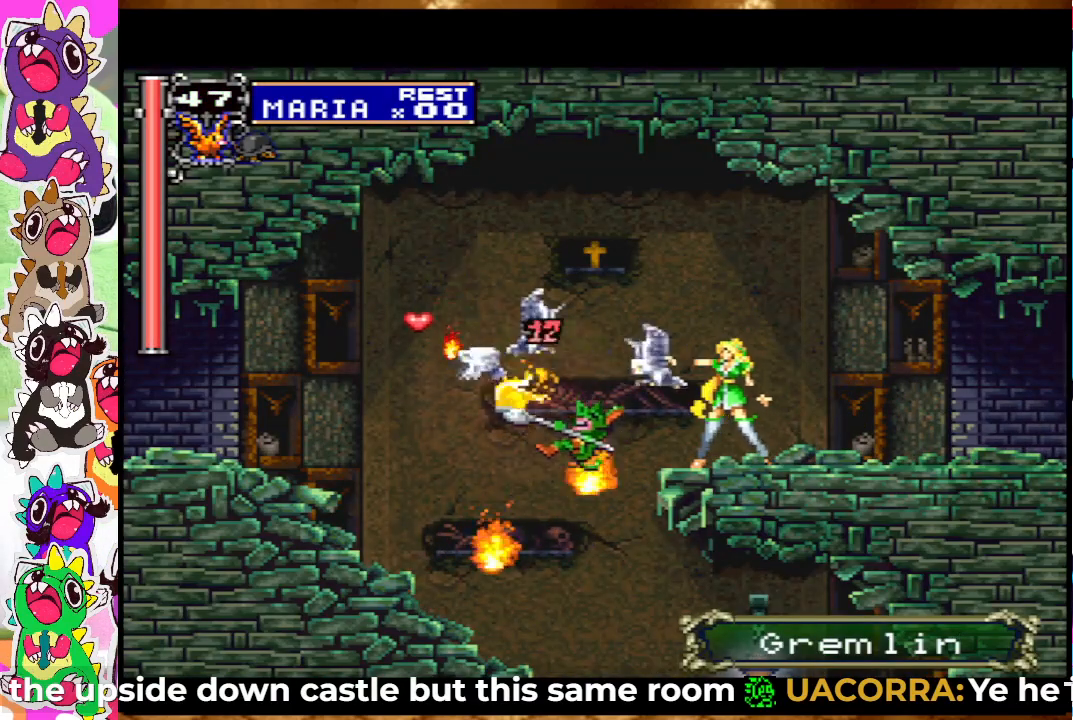
{"buttons": [], "left_stick": "center", "right_stick": "center", "events": [[117, "SQUARE", "down"], [183, "SQUARE", "up"], [267, "SQUARE", "down"], [350, "SQUARE", "up"], [367, "SQUARE", "down"], [417, "SQUARE", "up"]]}
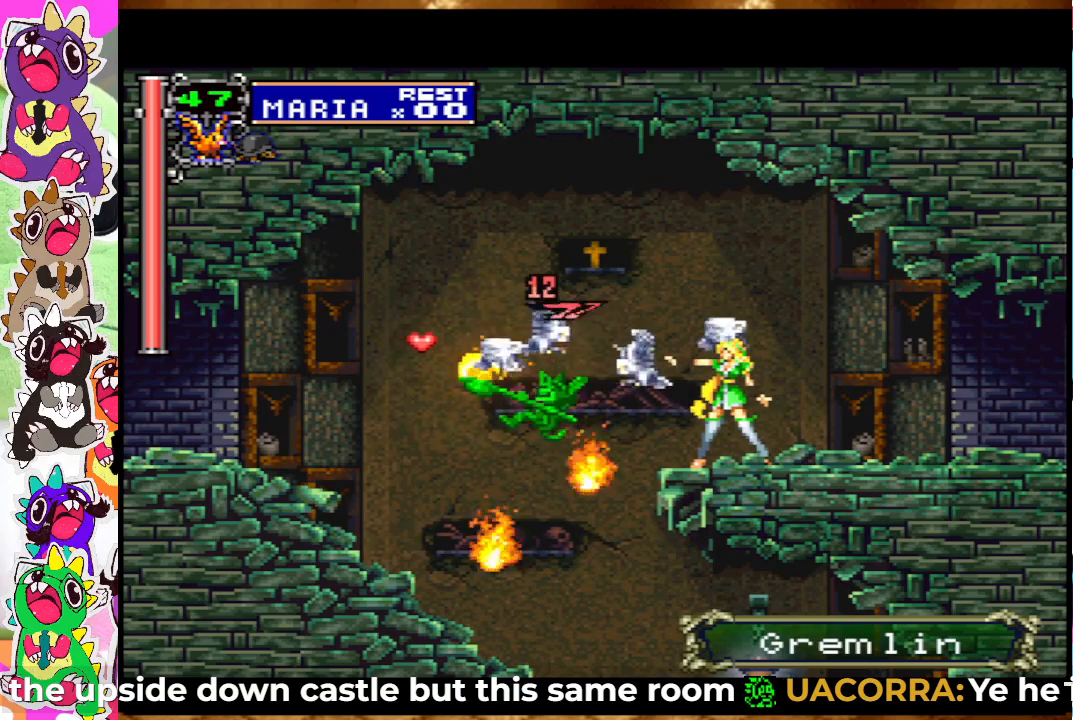
{"buttons": [], "left_stick": "center", "right_stick": "center", "events": [[17, "SQUARE", "down"], [67, "SQUARE", "up"], [133, "SQUARE", "down"], [200, "SQUARE", "up"], [217, "SQUARE", "down"], [300, "SQUARE", "up"], [367, "SQUARE", "down"], [417, "SQUARE", "up"]]}
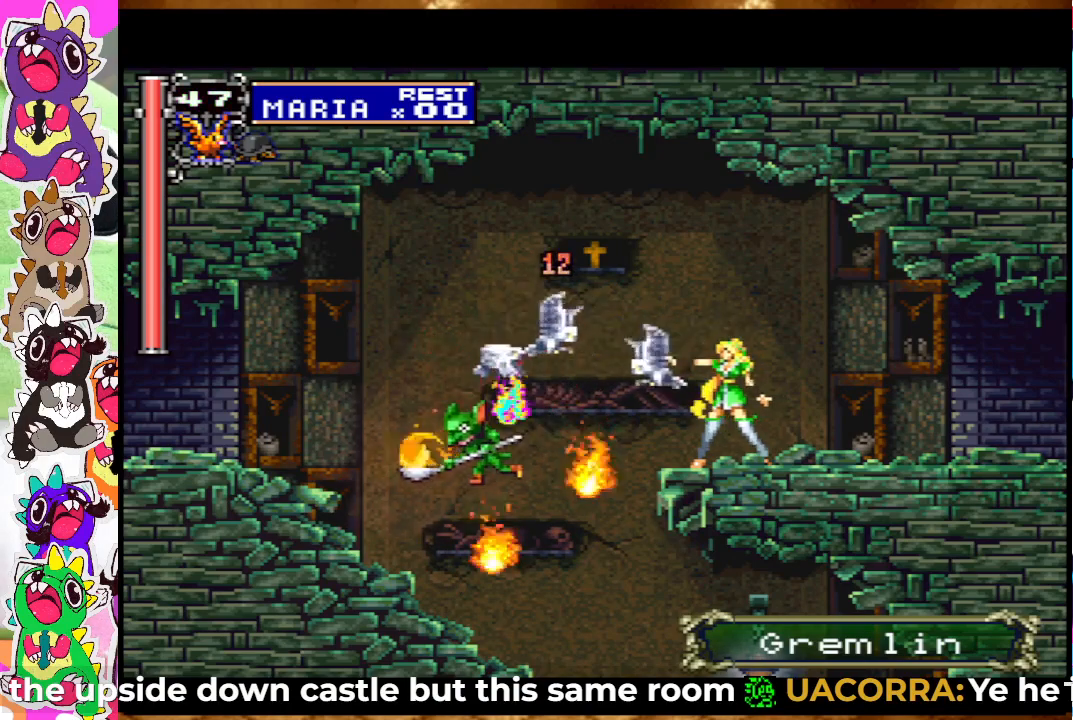
{"buttons": ["DPAD_LEFT"], "left_stick": "center", "right_stick": "center", "events": [[67, "SQUARE", "down"], [133, "SQUARE", "up"], [233, "DPAD_LEFT", "down"], [267, "SQUARE", "down"], [333, "SQUARE", "up"], [367, "CROSS", "down"], [467, "CROSS", "up"]]}
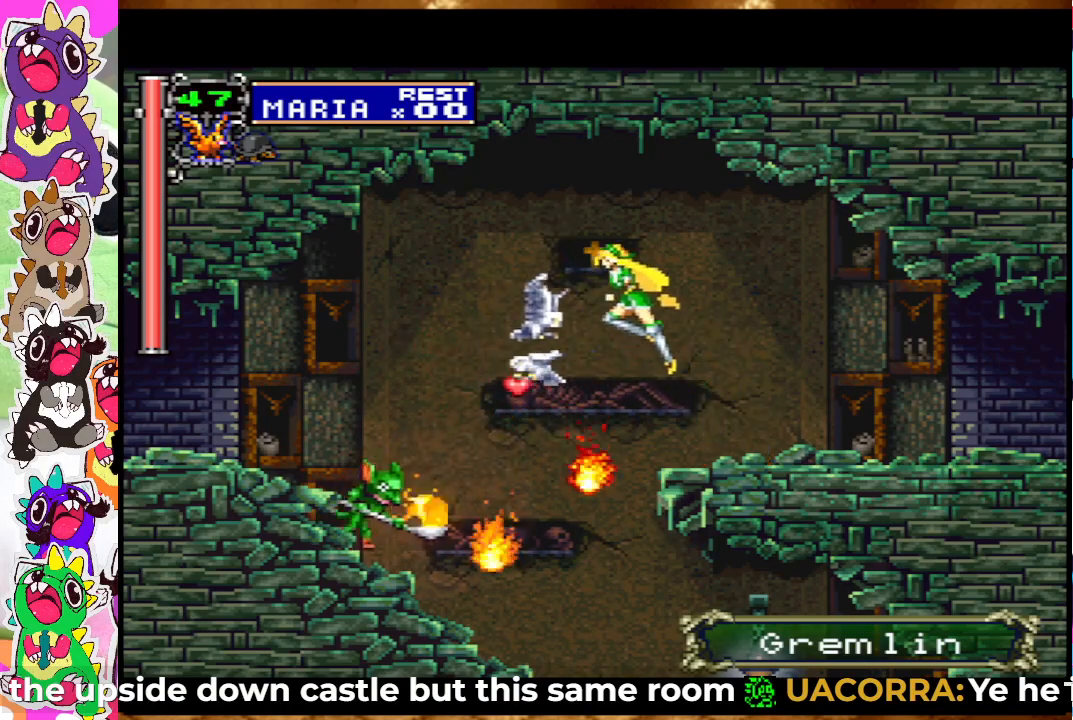
{"buttons": ["DPAD_LEFT"], "left_stick": "center", "right_stick": "center", "events": []}
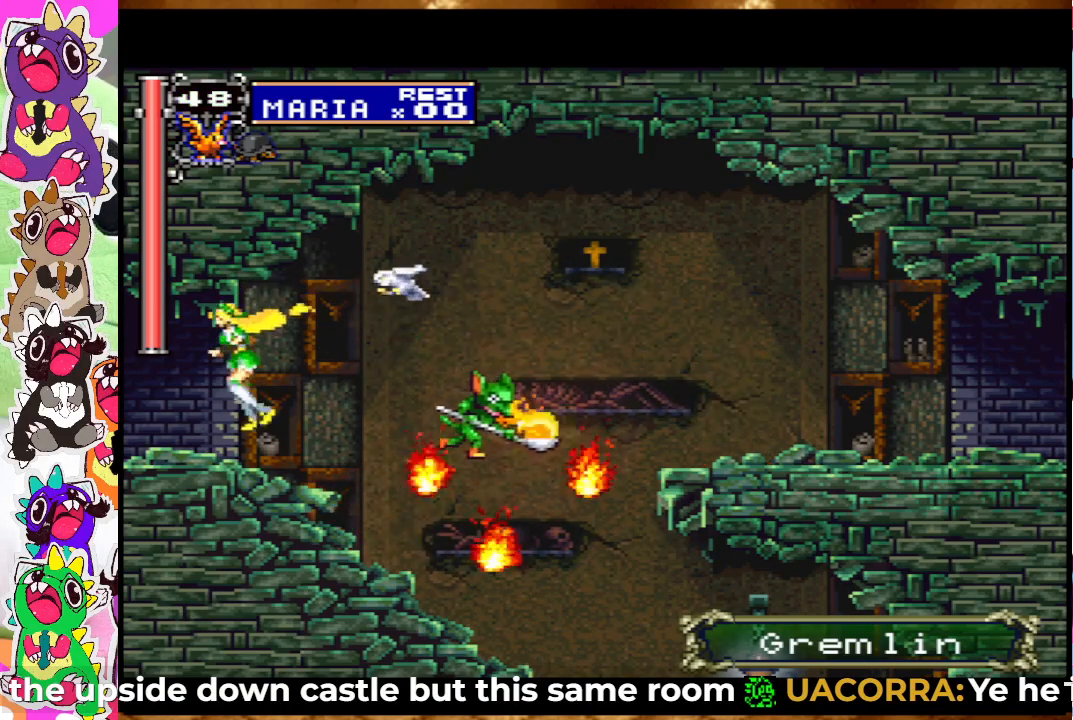
{"buttons": ["DPAD_LEFT"], "left_stick": "center", "right_stick": "center", "events": []}
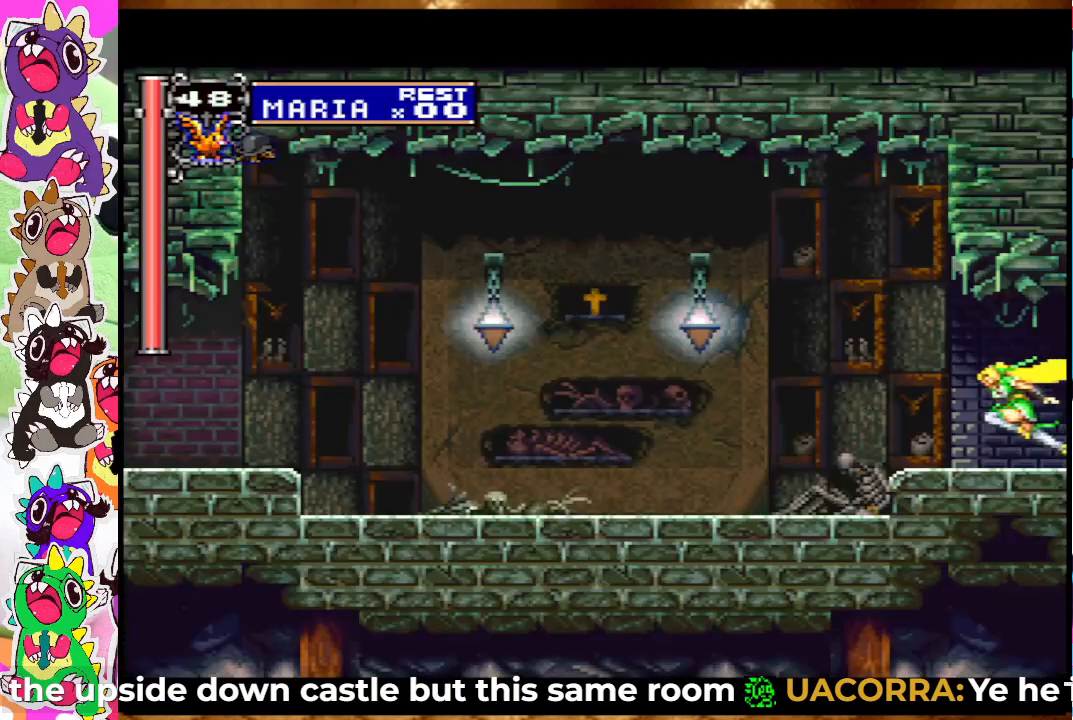
{"buttons": ["DPAD_LEFT"], "left_stick": "center", "right_stick": "center", "events": [[417, "SQUARE", "down"], [500, "SQUARE", "up"]]}
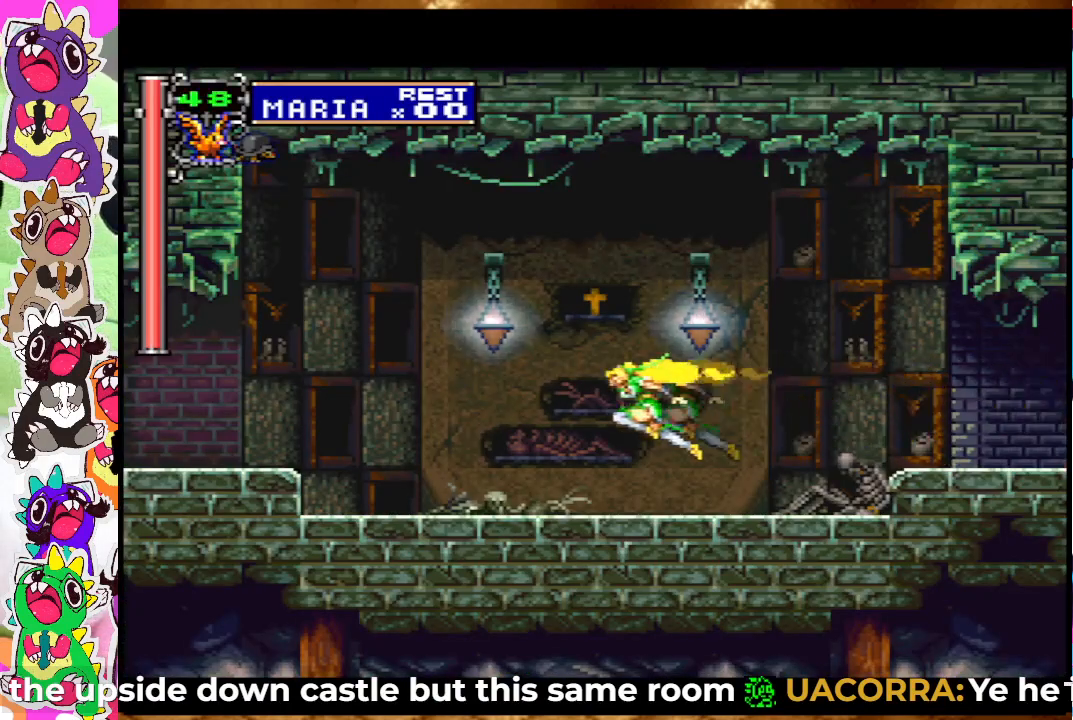
{"buttons": ["CROSS"], "left_stick": "center", "right_stick": "center", "events": [[83, "SQUARE", "down"], [133, "SQUARE", "up"], [233, "DPAD_LEFT", "up"], [250, "SQUARE", "down"], [300, "SQUARE", "up"], [467, "CROSS", "down"]]}
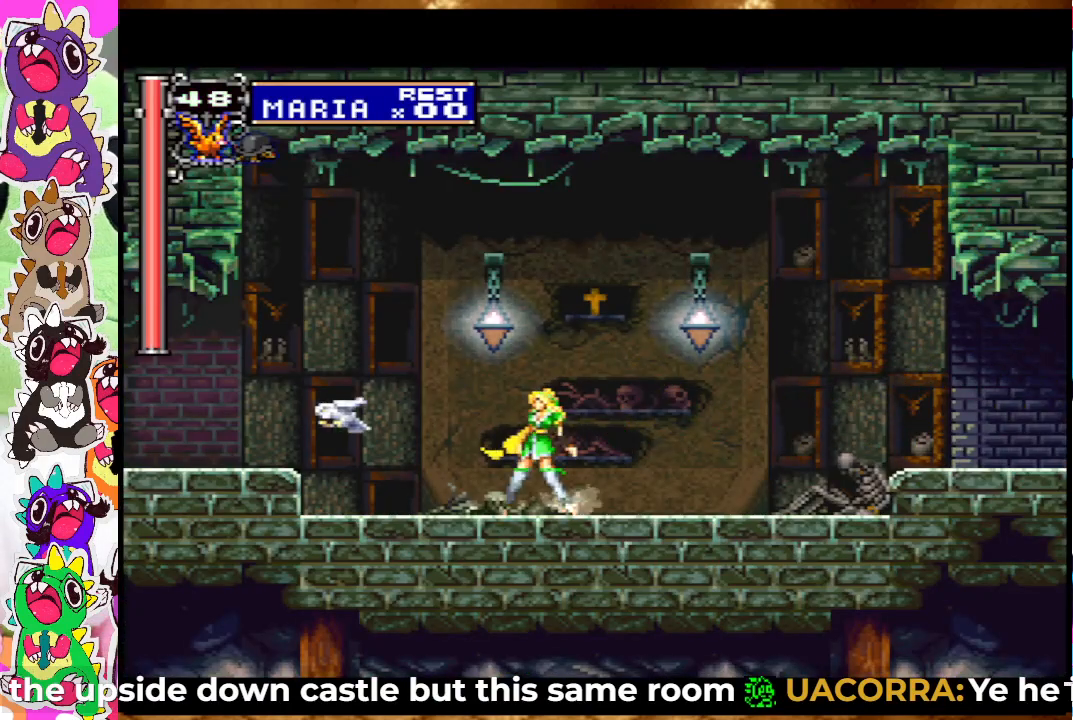
{"buttons": ["SQUARE", "DPAD_RIGHT"], "left_stick": "center", "right_stick": "center", "events": [[100, "SQUARE", "down"], [150, "CROSS", "up"], [167, "SQUARE", "up"], [217, "SQUARE", "down"], [267, "SQUARE", "up"], [317, "DPAD_RIGHT", "down"], [333, "DPAD_RIGHT", "up"], [433, "SQUARE", "down"], [483, "DPAD_RIGHT", "down"]]}
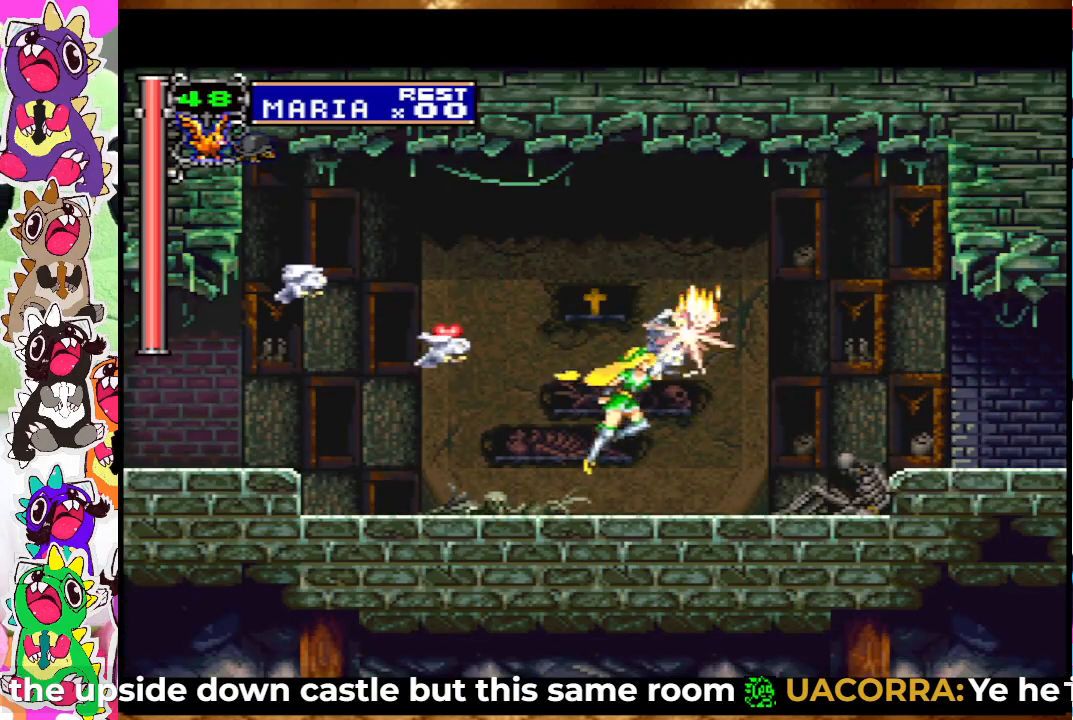
{"buttons": [], "left_stick": "center", "right_stick": "center", "events": [[17, "SQUARE", "up"], [33, "DPAD_RIGHT", "up"], [100, "SQUARE", "down"], [167, "SQUARE", "up"], [333, "DPAD_LEFT", "down"], [367, "CROSS", "down"], [383, "DPAD_LEFT", "up"], [500, "CROSS", "up"]]}
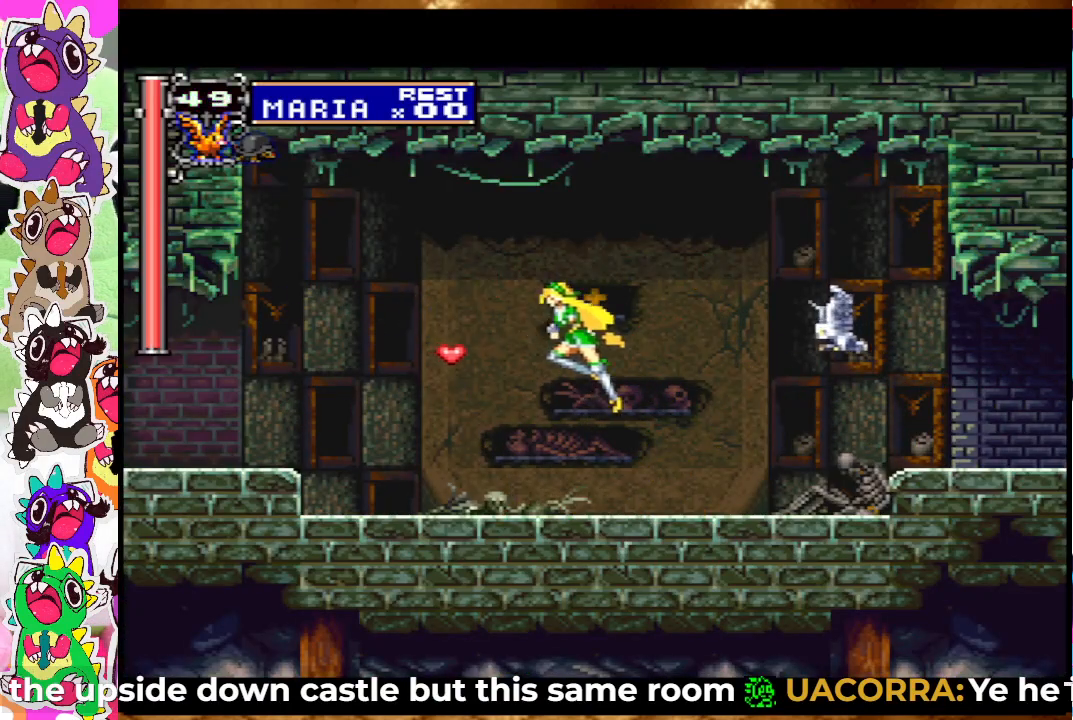
{"buttons": ["DPAD_LEFT"], "left_stick": "center", "right_stick": "center", "events": [[83, "DPAD_LEFT", "down"]]}
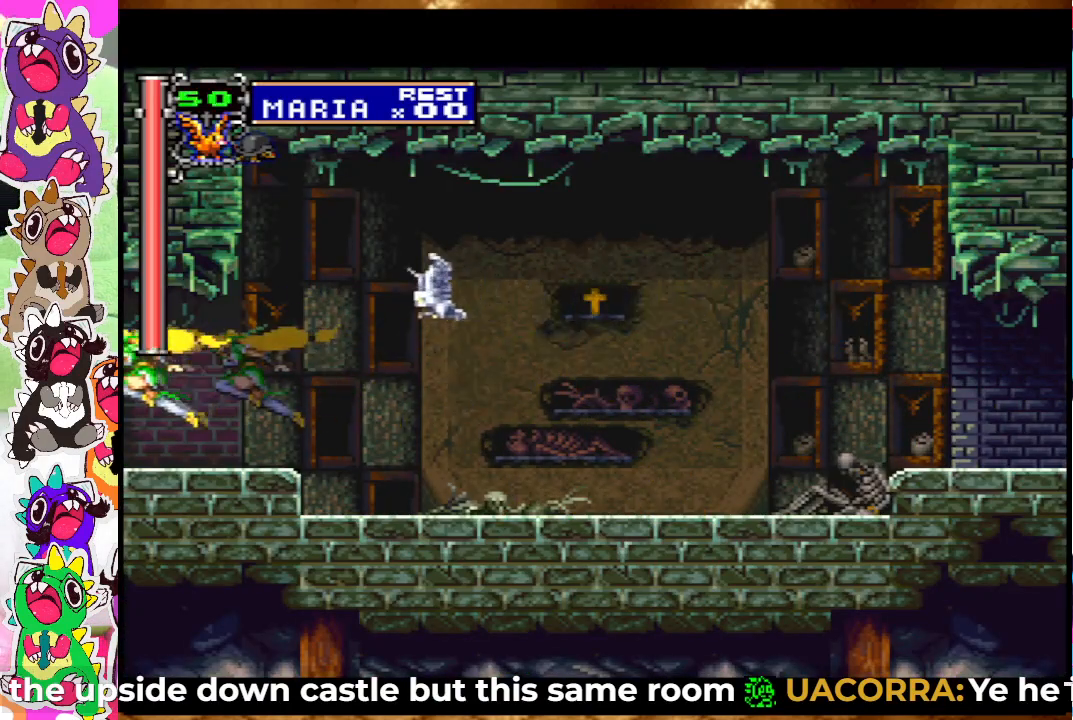
{"buttons": [], "left_stick": "center", "right_stick": "center", "events": [[350, "DPAD_LEFT", "up"]]}
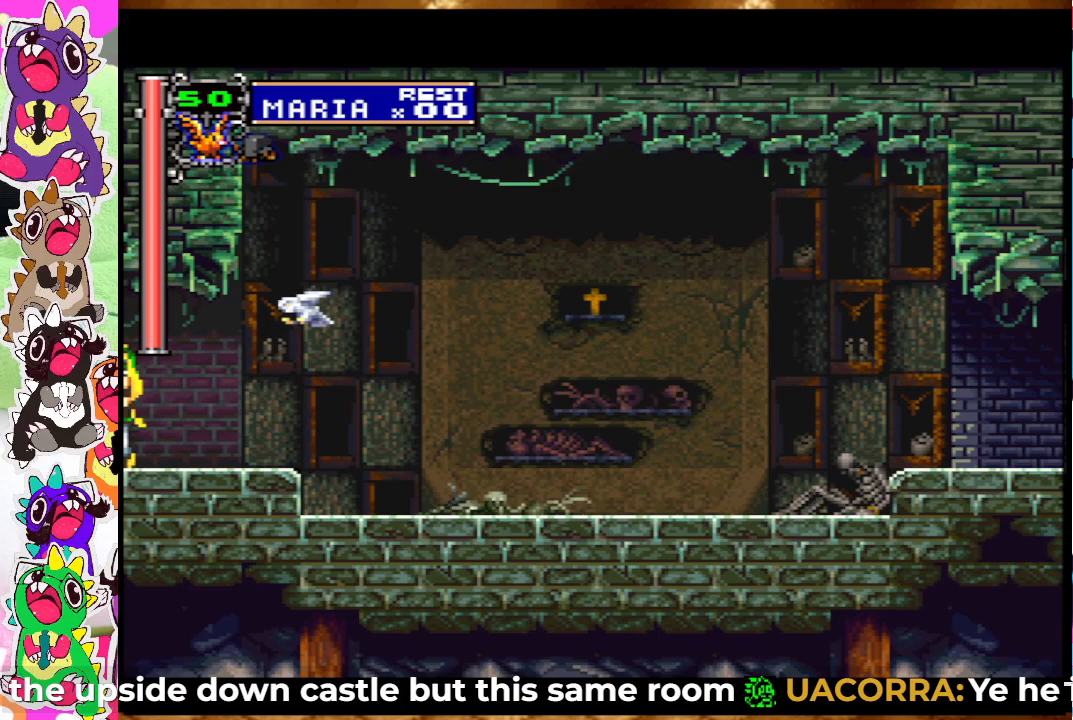
{"buttons": [], "left_stick": "center", "right_stick": "center", "events": [[17, "DPAD_RIGHT", "down"], [183, "DPAD_RIGHT", "up"]]}
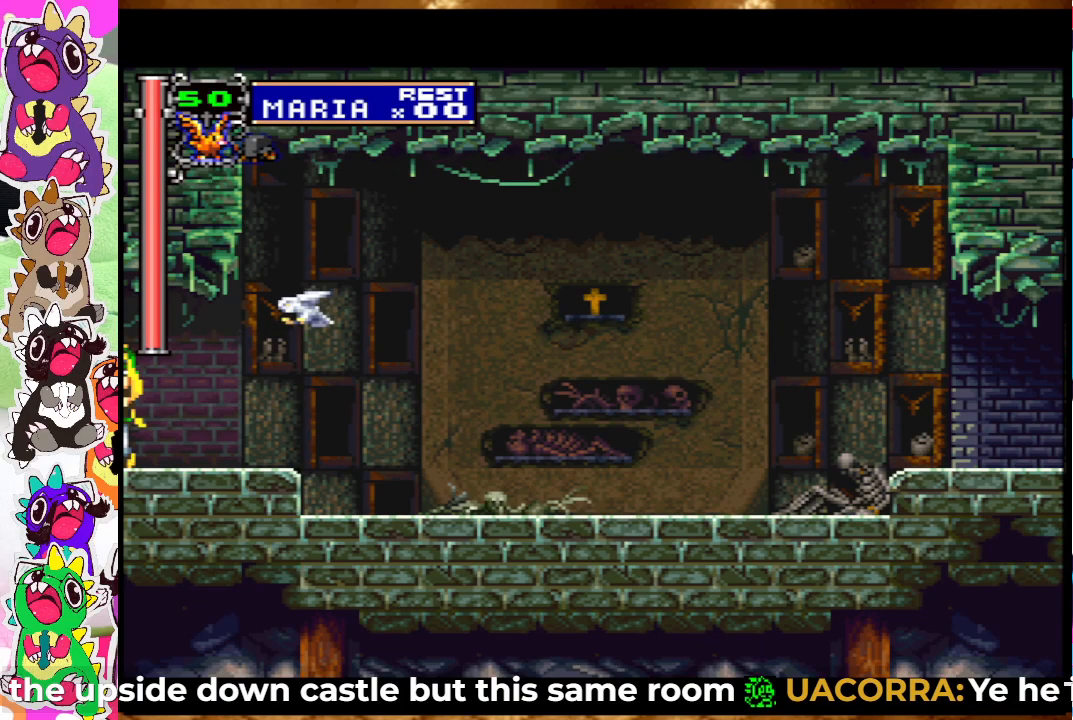
{"buttons": [], "left_stick": "center", "right_stick": "center", "events": [[150, "DPAD_RIGHT", "down"], [300, "DPAD_RIGHT", "up"]]}
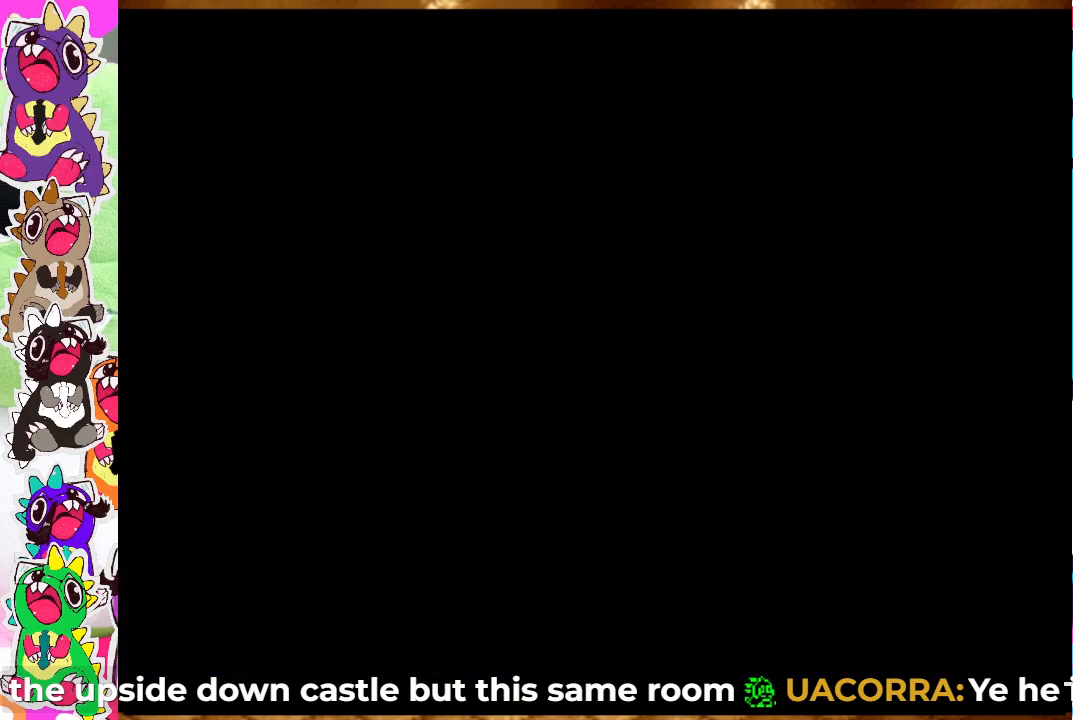
{"buttons": ["DPAD_RIGHT"], "left_stick": "center", "right_stick": "center", "events": [[317, "DPAD_RIGHT", "down"]]}
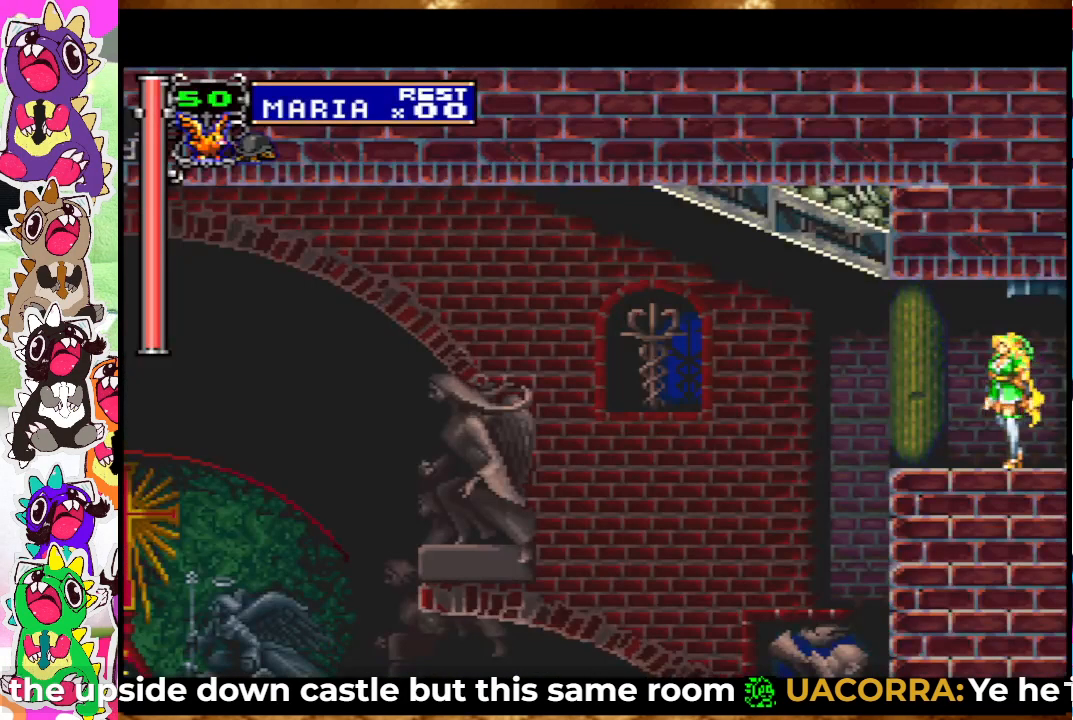
{"buttons": ["DPAD_RIGHT"], "left_stick": "center", "right_stick": "center", "events": [[367, "SQUARE", "down"], [467, "SQUARE", "up"]]}
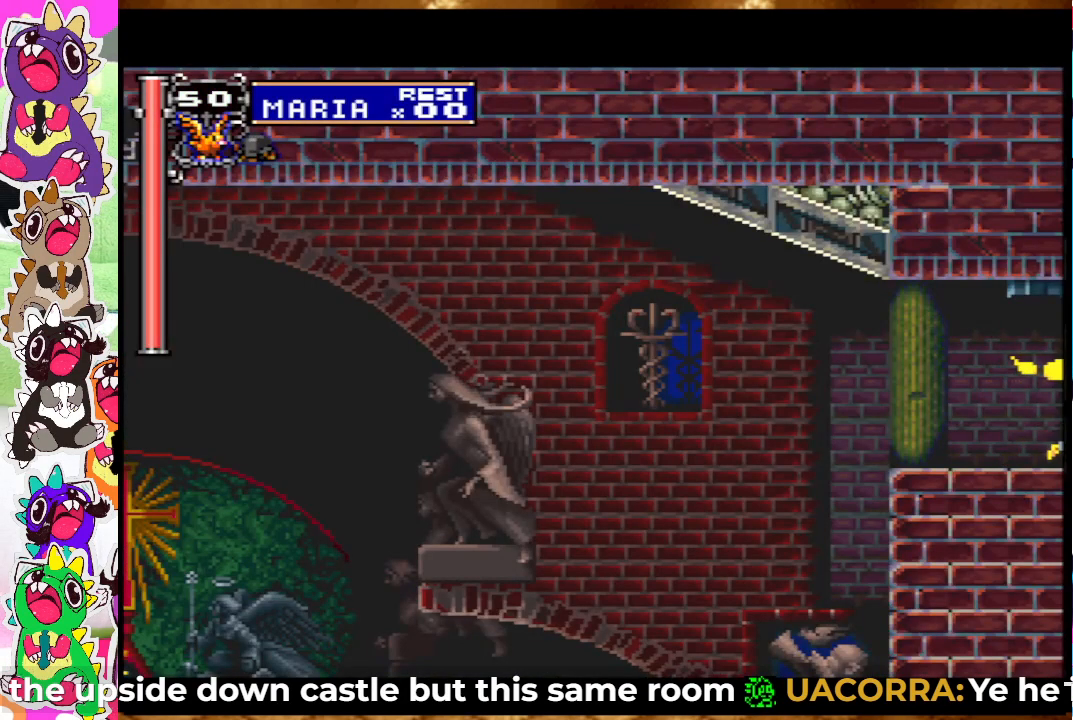
{"buttons": ["DPAD_RIGHT"], "left_stick": "center", "right_stick": "center", "events": [[50, "SQUARE", "down"], [117, "SQUARE", "up"], [233, "DPAD_RIGHT", "up"], [483, "DPAD_RIGHT", "down"]]}
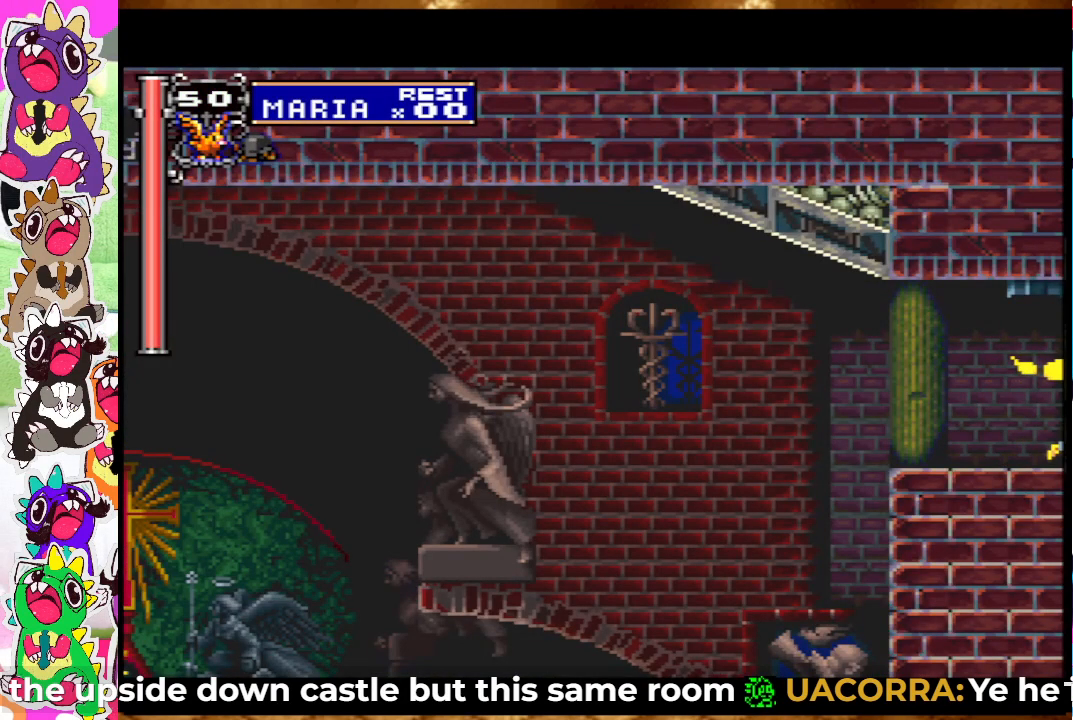
{"buttons": ["DPAD_RIGHT"], "left_stick": "center", "right_stick": "center", "events": [[33, "SQUARE", "down"], [150, "SQUARE", "up"], [217, "SQUARE", "down"], [283, "SQUARE", "up"]]}
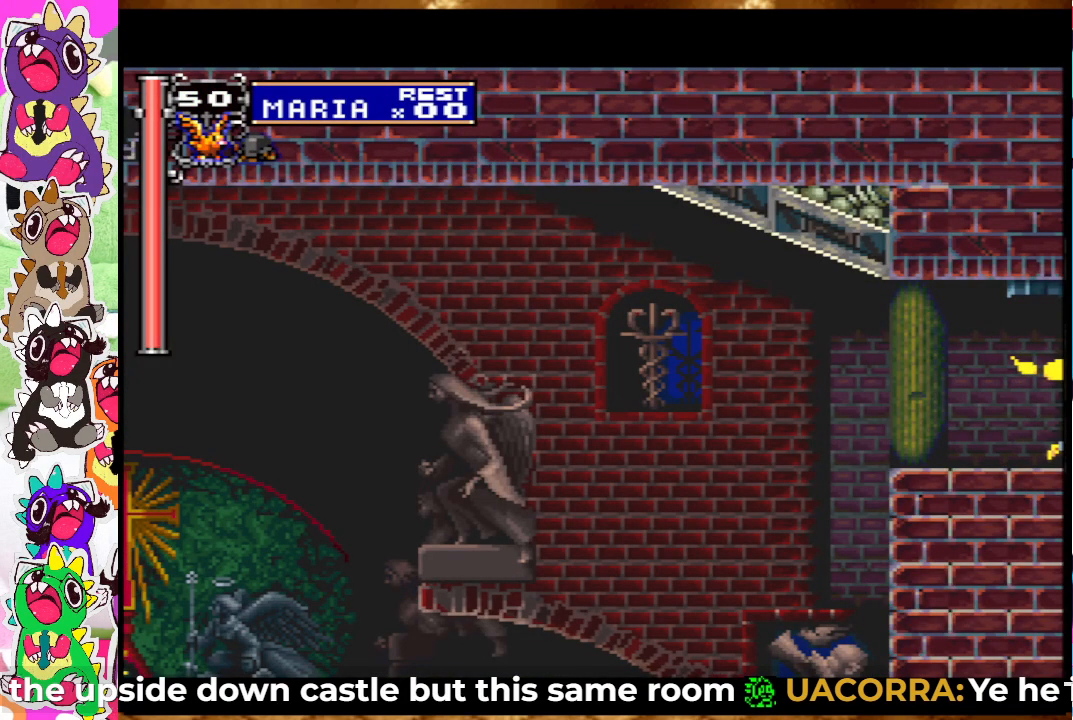
{"buttons": ["DPAD_RIGHT"], "left_stick": "center", "right_stick": "center", "events": [[150, "DPAD_RIGHT", "up"], [300, "DPAD_RIGHT", "down"]]}
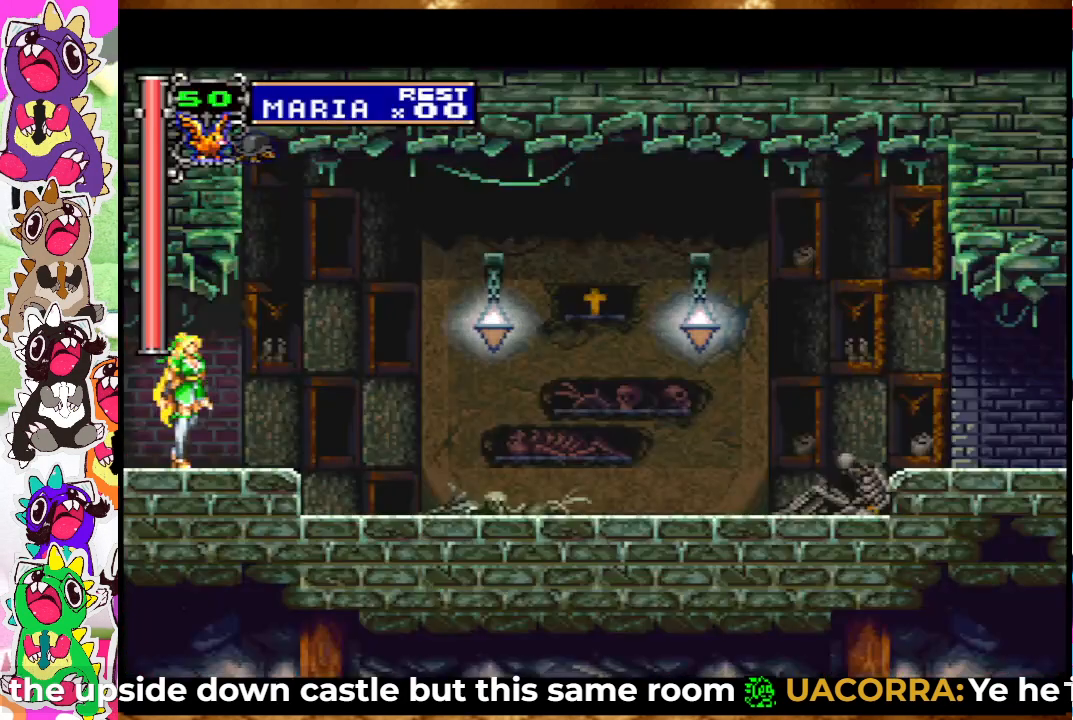
{"buttons": ["SQUARE", "DPAD_RIGHT"], "left_stick": "center", "right_stick": "center", "events": [[50, "SQUARE", "down"], [133, "SQUARE", "up"], [233, "SQUARE", "down"], [283, "SQUARE", "up"], [367, "SQUARE", "down"], [433, "SQUARE", "up"], [467, "SQUARE", "down"]]}
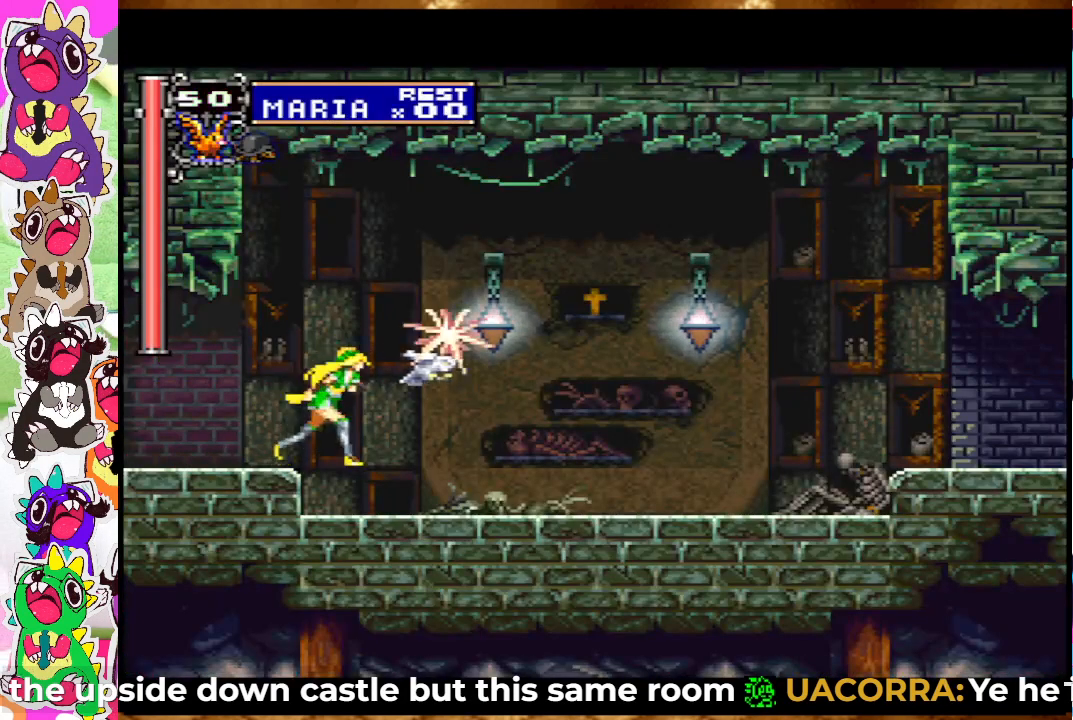
{"buttons": ["DPAD_RIGHT"], "left_stick": "center", "right_stick": "center", "events": [[67, "SQUARE", "up"], [133, "SQUARE", "down"], [200, "SQUARE", "up"], [233, "DPAD_RIGHT", "up"], [333, "CROSS", "down"], [367, "DPAD_RIGHT", "down"], [417, "SQUARE", "down"], [483, "CROSS", "up"], [500, "SQUARE", "up"]]}
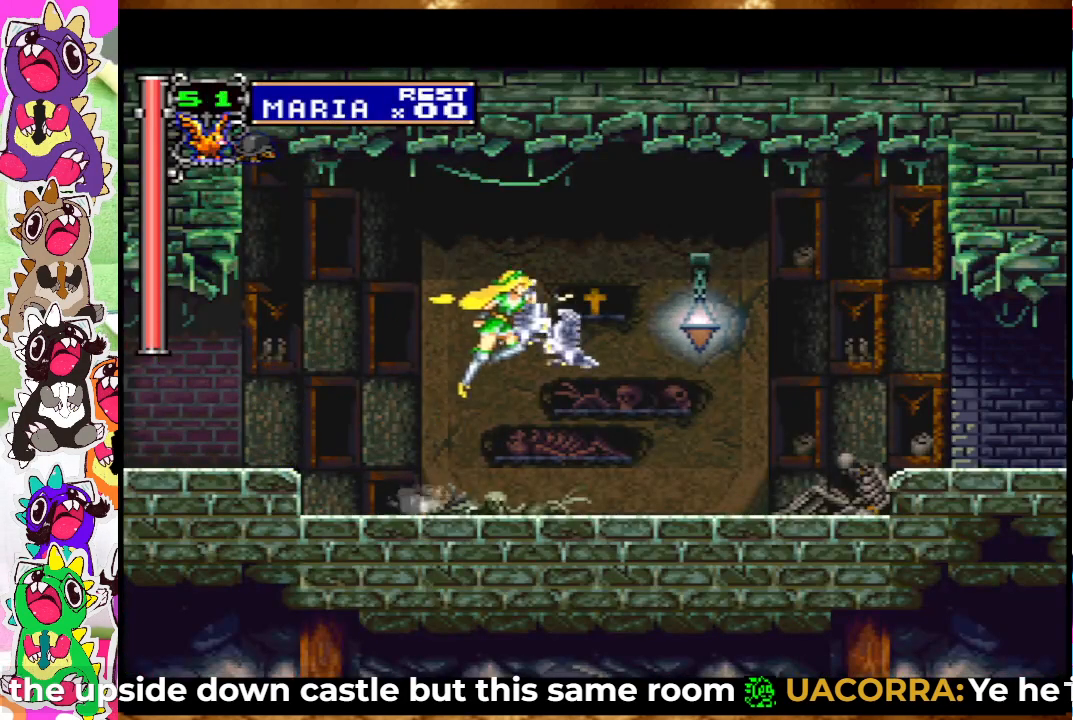
{"buttons": ["DPAD_RIGHT"], "left_stick": "center", "right_stick": "center", "events": [[100, "SQUARE", "down"], [150, "SQUARE", "up"], [217, "SQUARE", "down"], [267, "SQUARE", "up"], [317, "SQUARE", "down"], [367, "SQUARE", "up"]]}
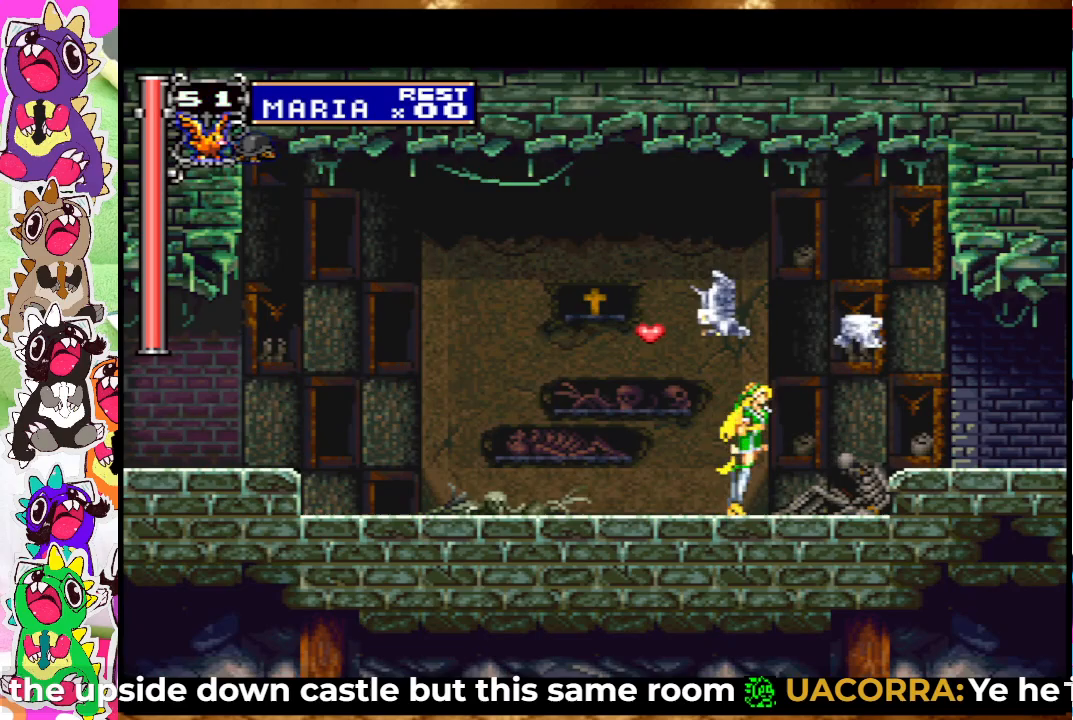
{"buttons": ["DPAD_LEFT"], "left_stick": "center", "right_stick": "center", "events": [[33, "CROSS", "down"], [150, "CROSS", "up"], [300, "DPAD_RIGHT", "up"], [350, "DPAD_LEFT", "down"]]}
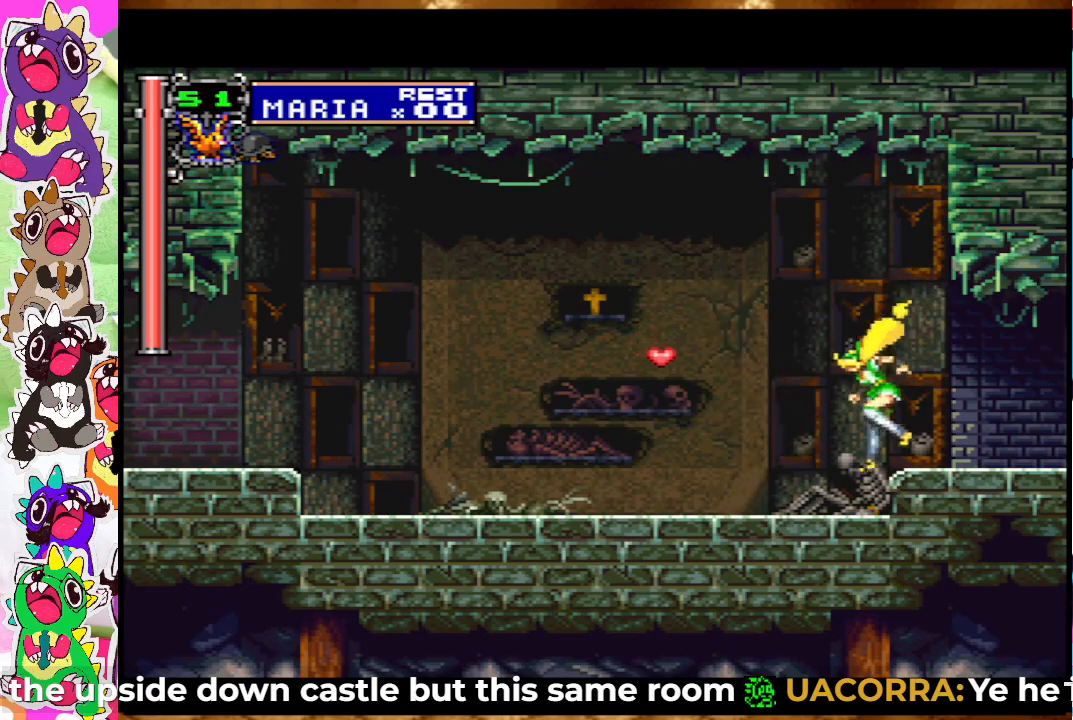
{"buttons": ["DPAD_RIGHT"], "left_stick": "center", "right_stick": "center", "events": [[267, "CROSS", "down"], [300, "DPAD_LEFT", "up"], [317, "DPAD_RIGHT", "down"], [417, "CROSS", "up"]]}
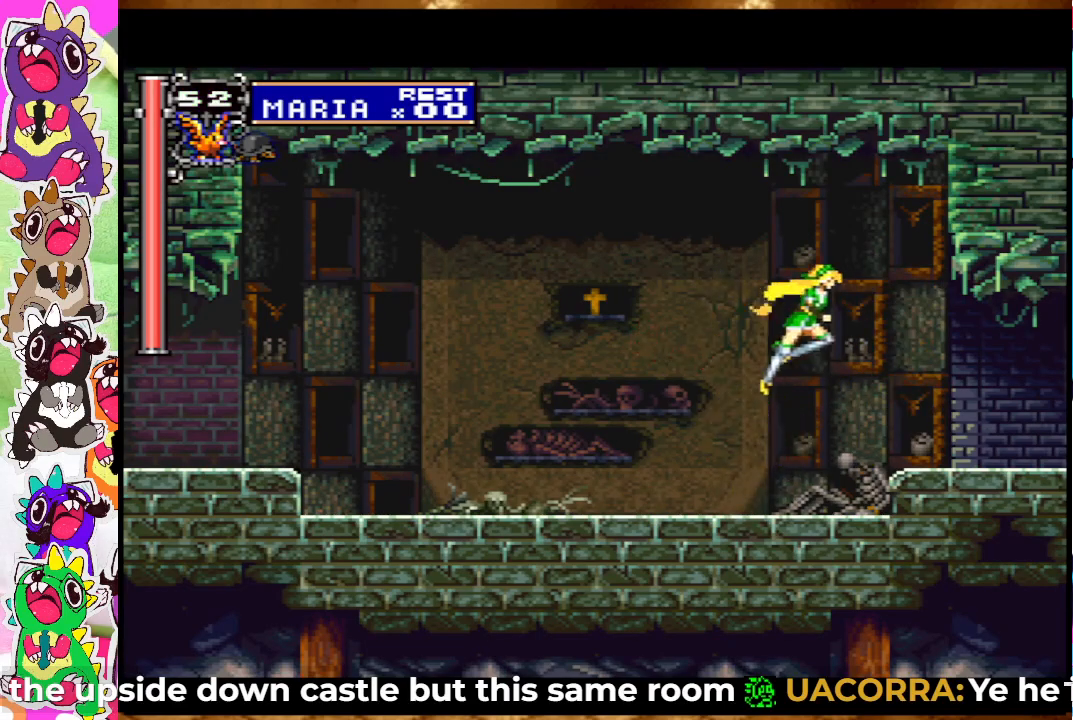
{"buttons": [], "left_stick": "center", "right_stick": "center", "events": [[367, "DPAD_RIGHT", "up"]]}
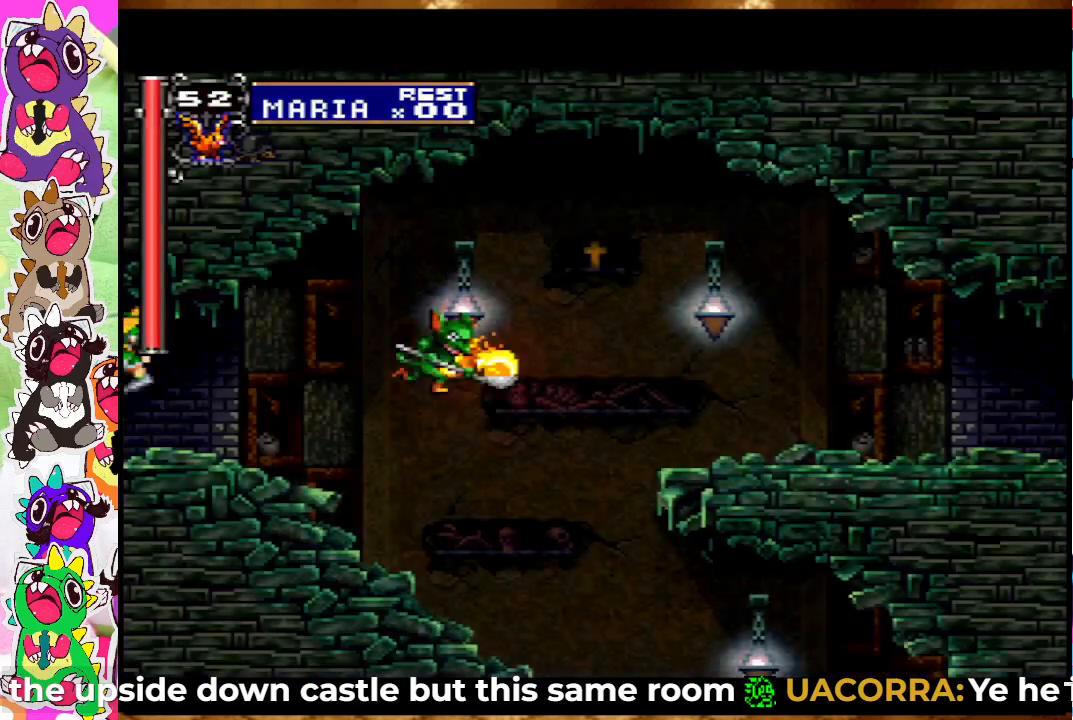
{"buttons": ["DPAD_LEFT"], "left_stick": "center", "right_stick": "center", "events": [[67, "DPAD_LEFT", "down"]]}
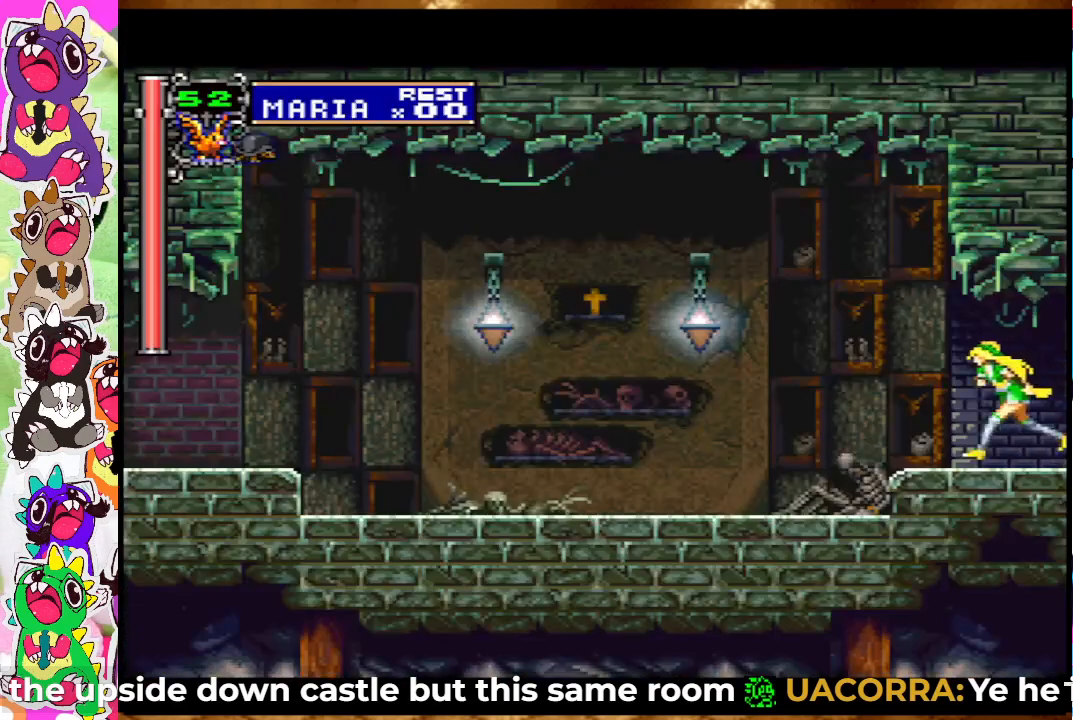
{"buttons": ["DPAD_LEFT"], "left_stick": "center", "right_stick": "center", "events": [[50, "SQUARE", "down"], [150, "SQUARE", "up"], [217, "SQUARE", "down"], [283, "SQUARE", "up"], [333, "SQUARE", "down"], [400, "SQUARE", "up"]]}
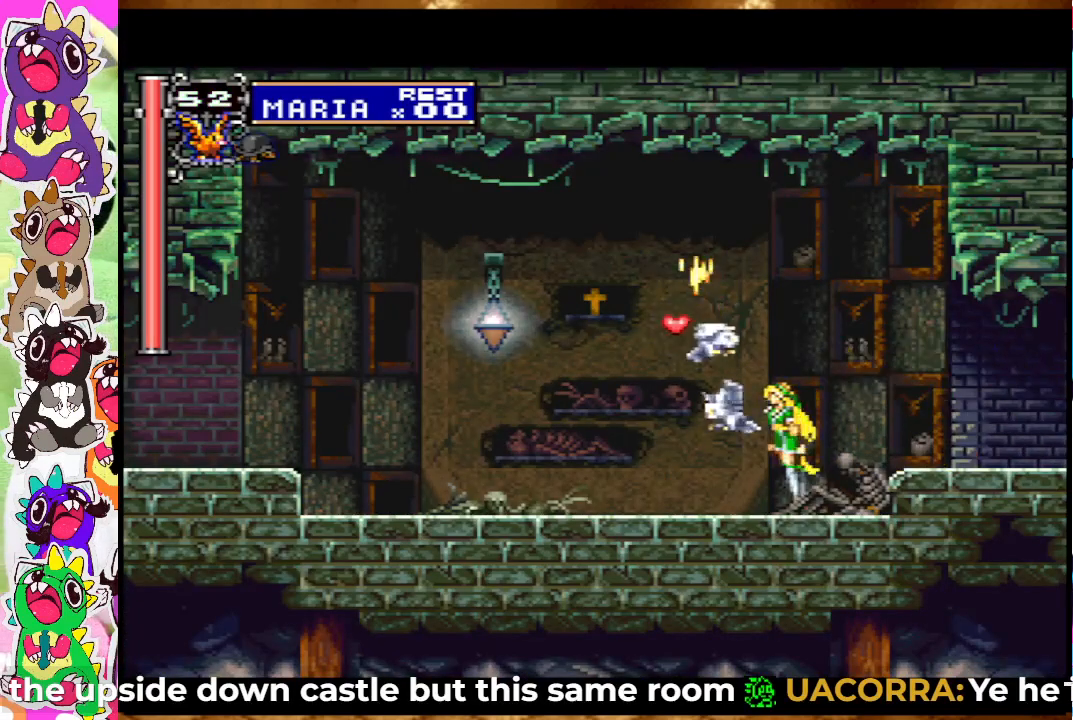
{"buttons": ["SQUARE", "DPAD_LEFT"], "left_stick": "center", "right_stick": "center", "events": [[150, "CROSS", "down"], [200, "SQUARE", "down"], [250, "CROSS", "up"], [283, "SQUARE", "up"], [383, "SQUARE", "down"], [400, "SQUARE", "up"], [483, "SQUARE", "down"]]}